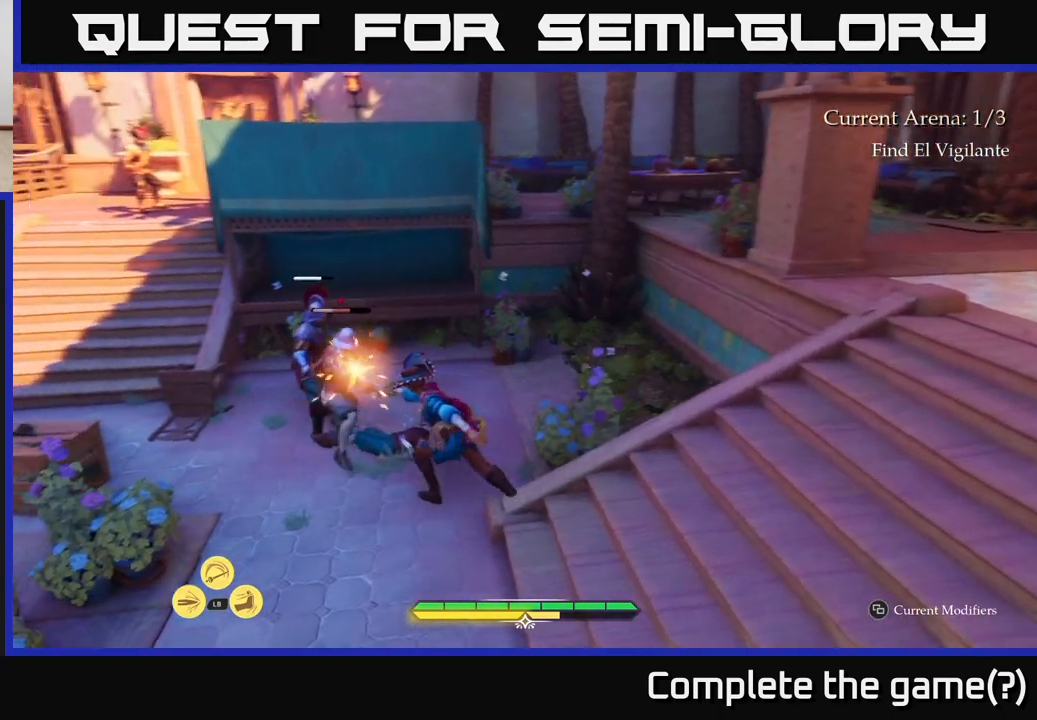
Gameplay with a controller (Xbox layout); each line is a JSON object with the inputs held at the frame after it. "events" lists button and stick changes between this image and that frame as [ms after this image, input, new state], when the widget could be followed in between.
{"buttons": ["X"], "left_stick": "up-left", "right_stick": "center", "events": [[67, "X", "down"], [83, "left_stick", "center"], [133, "X", "up"], [267, "X", "down"], [367, "X", "up"], [367, "left_stick", "up-left"], [467, "X", "down"]]}
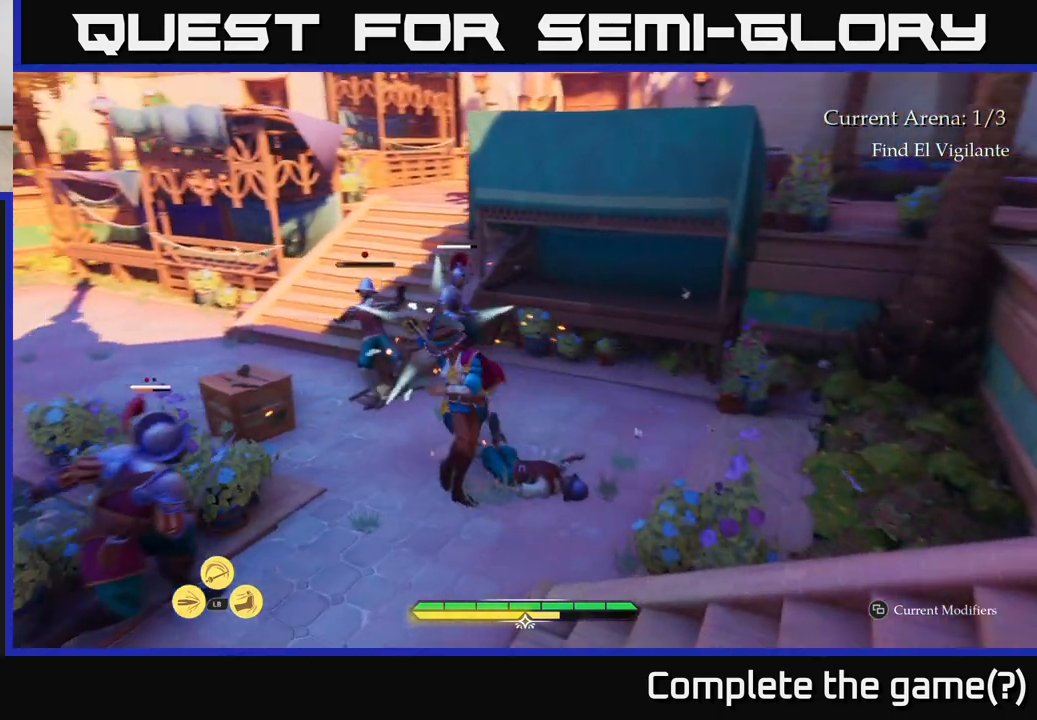
{"buttons": [], "left_stick": "down-left", "right_stick": "center", "events": [[83, "X", "up"], [283, "left_stick", "left"], [367, "B", "down"], [400, "left_stick", "down-left"], [450, "B", "up"]]}
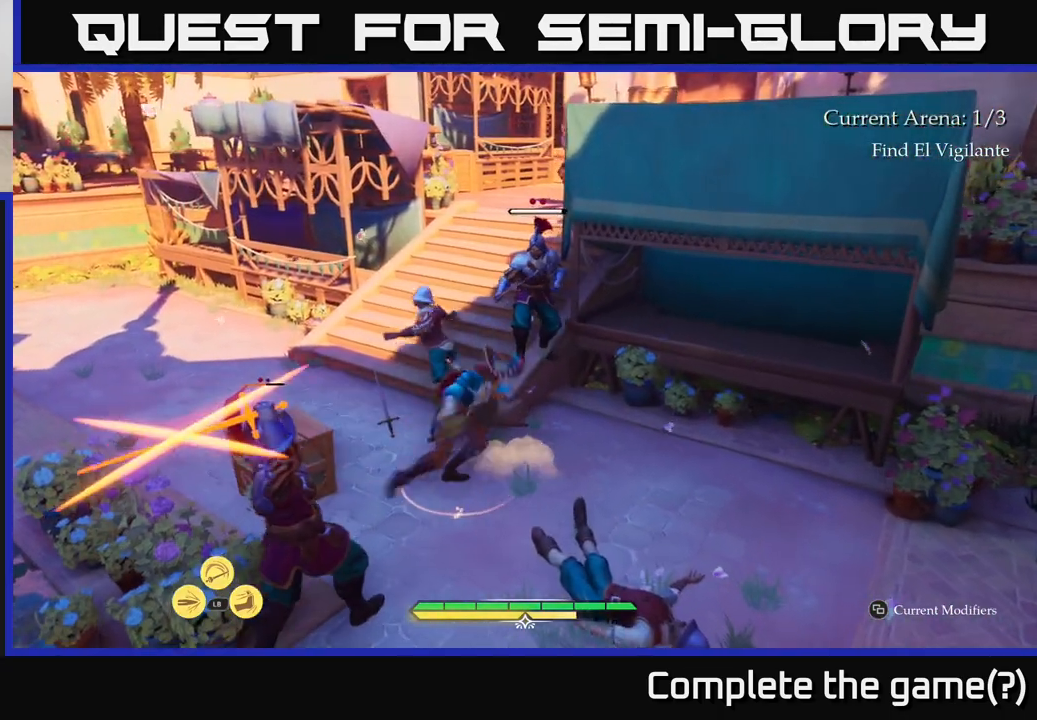
{"buttons": [], "left_stick": "down-right", "right_stick": "center", "events": [[17, "B", "down"], [67, "B", "up"], [467, "left_stick", "down-right"]]}
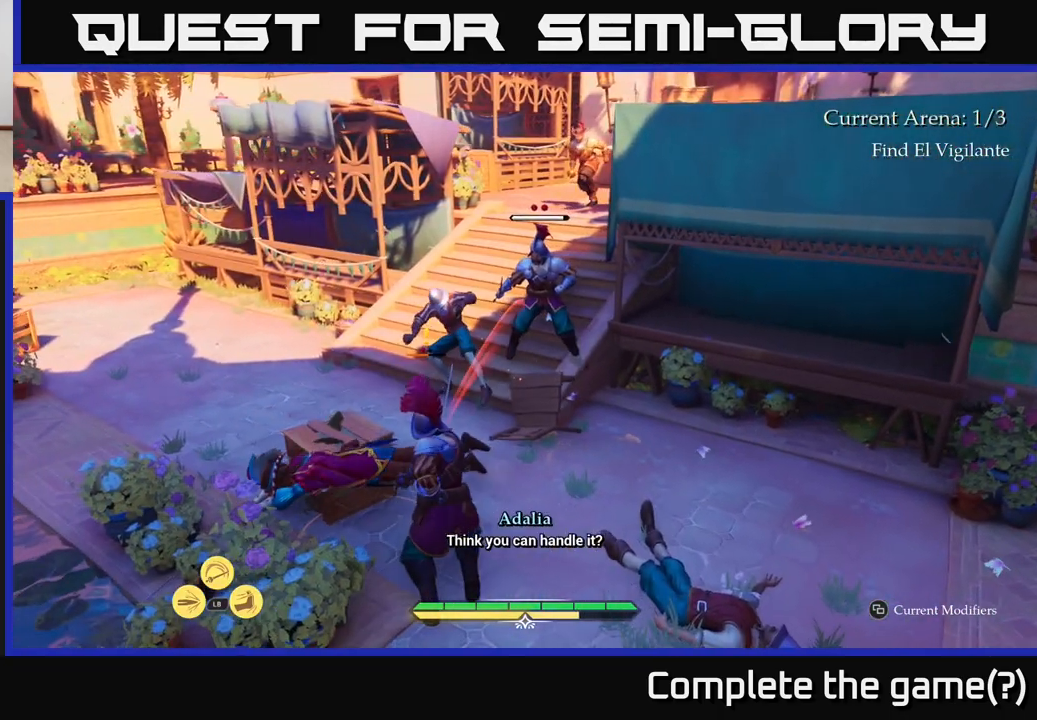
{"buttons": [], "left_stick": "right", "right_stick": "center", "events": [[67, "X", "down"], [150, "X", "up"], [150, "left_stick", "right"]]}
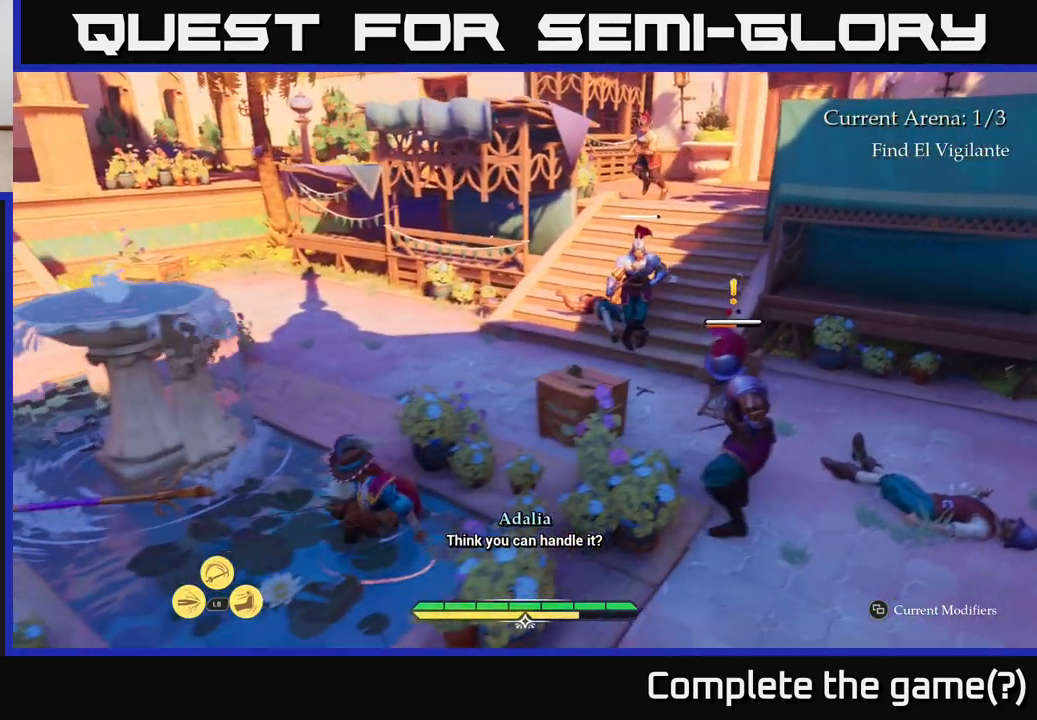
{"buttons": [], "left_stick": "right", "right_stick": "center", "events": [[267, "R2", "down"], [350, "R2", "up"]]}
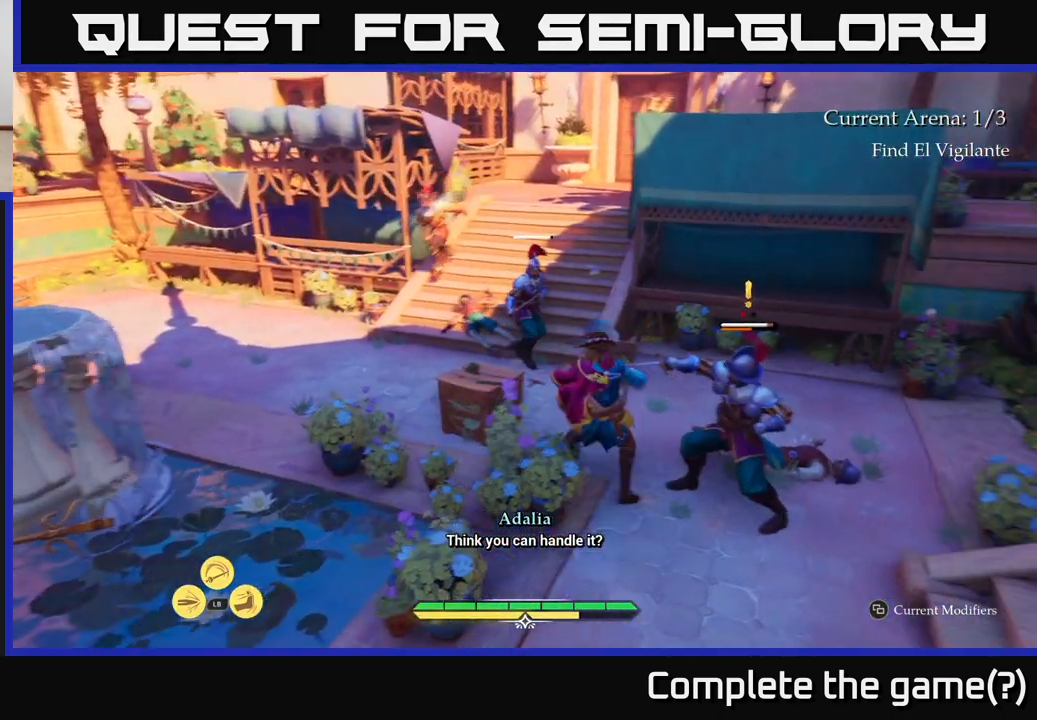
{"buttons": [], "left_stick": "right", "right_stick": "center", "events": []}
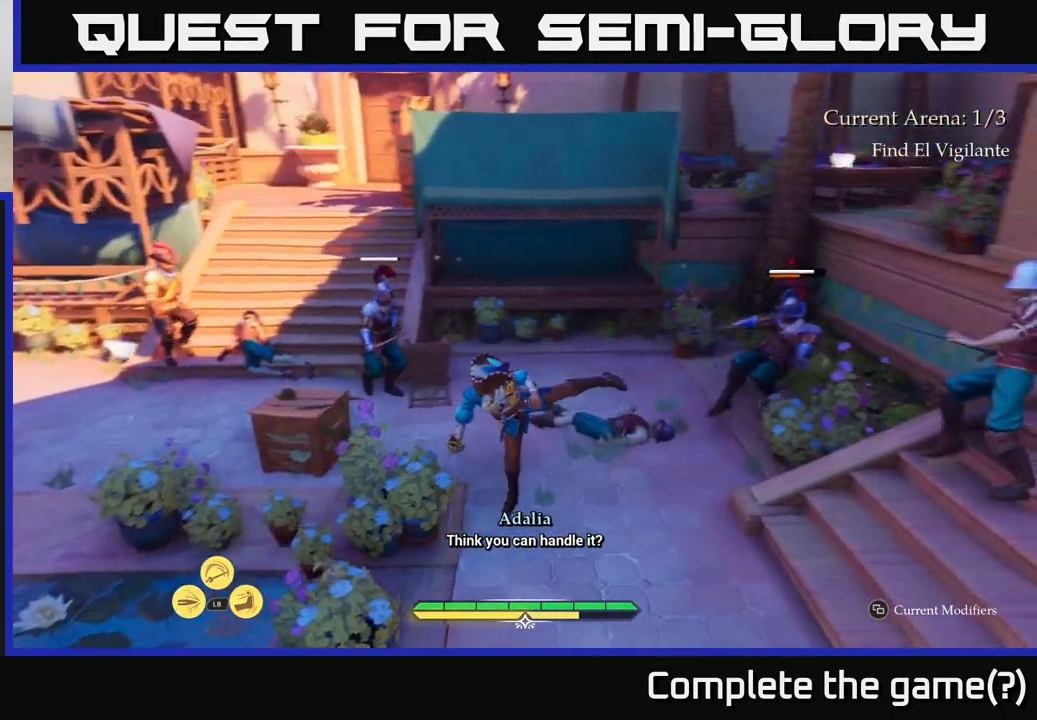
{"buttons": [], "left_stick": "up-right", "right_stick": "center", "events": [[17, "X", "down"], [100, "X", "up"], [417, "X", "down"], [467, "left_stick", "up-right"], [500, "X", "up"]]}
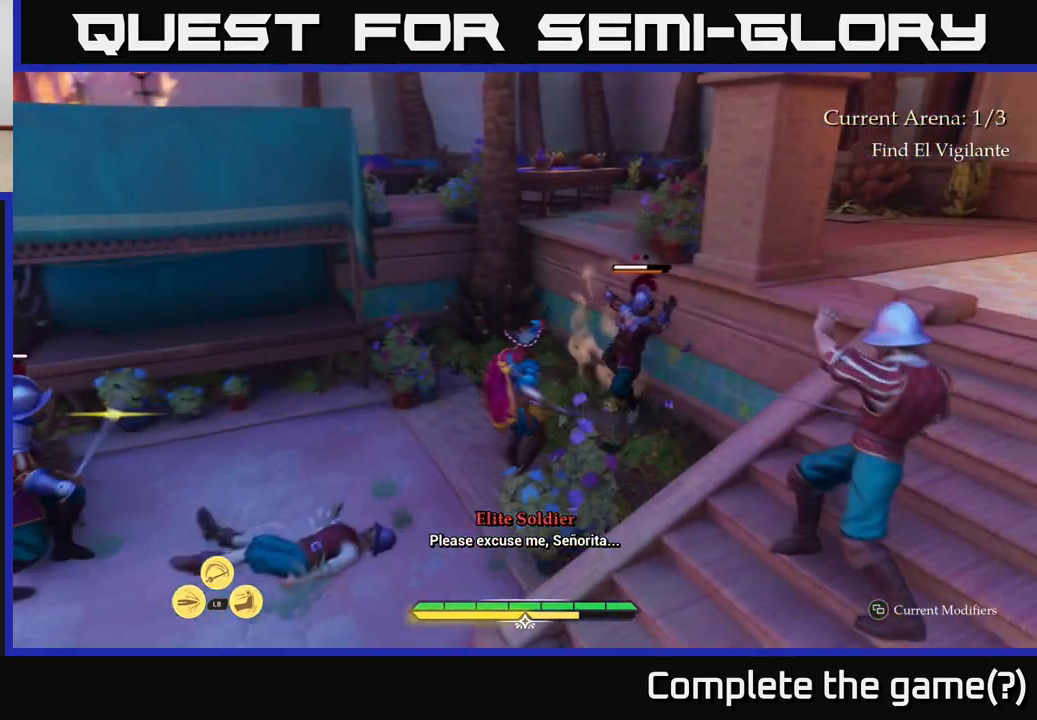
{"buttons": ["X"], "left_stick": "up-right", "right_stick": "center", "events": [[117, "X", "down"], [183, "X", "up"], [267, "X", "down"], [367, "X", "up"], [450, "X", "down"]]}
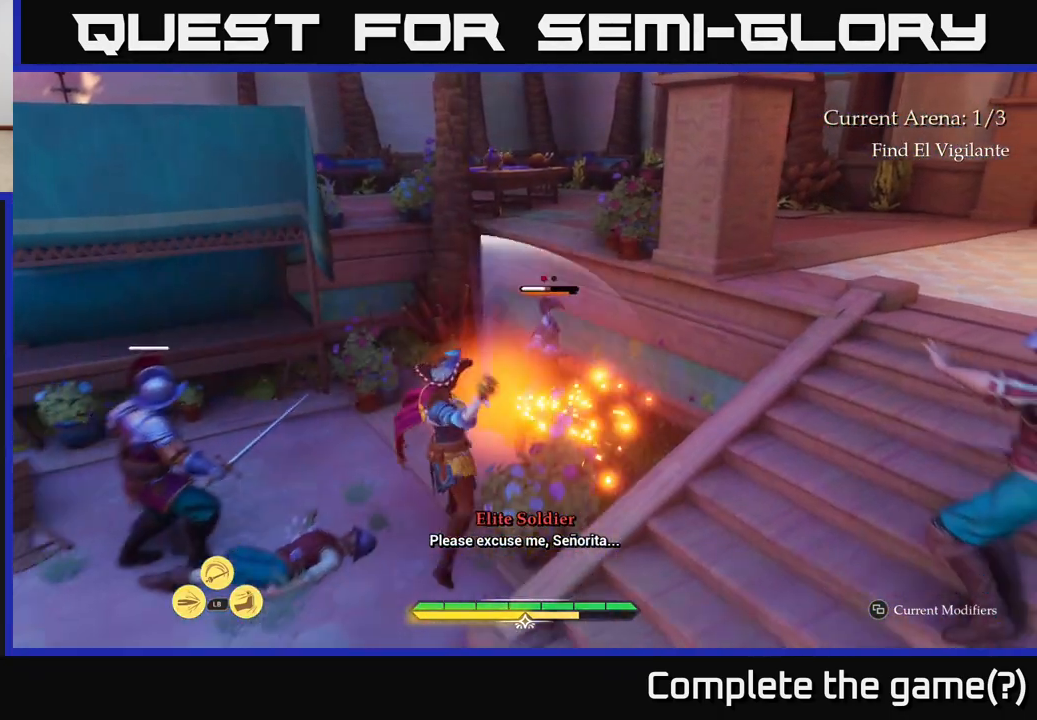
{"buttons": [], "left_stick": "right", "right_stick": "center", "events": [[50, "X", "up"], [50, "left_stick", "center"], [167, "X", "down"], [200, "X", "up"], [283, "left_stick", "right"], [417, "B", "down"], [500, "B", "up"]]}
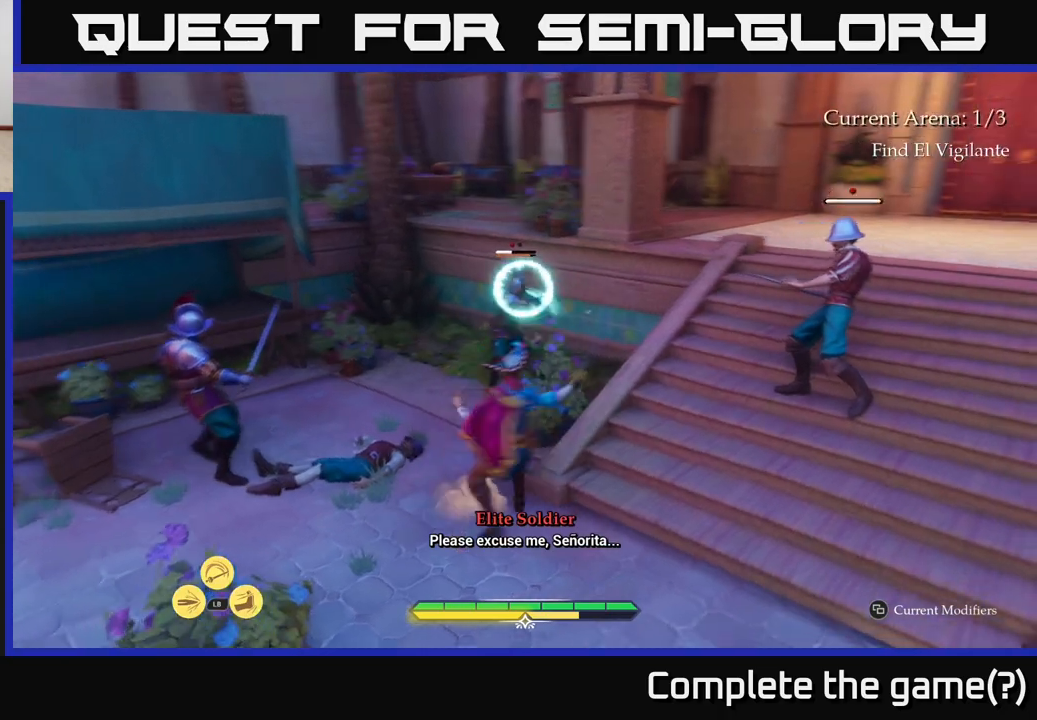
{"buttons": [], "left_stick": "up-right", "right_stick": "center", "events": [[67, "B", "down"], [133, "B", "up"], [200, "B", "down"], [283, "B", "up"], [467, "left_stick", "up-right"]]}
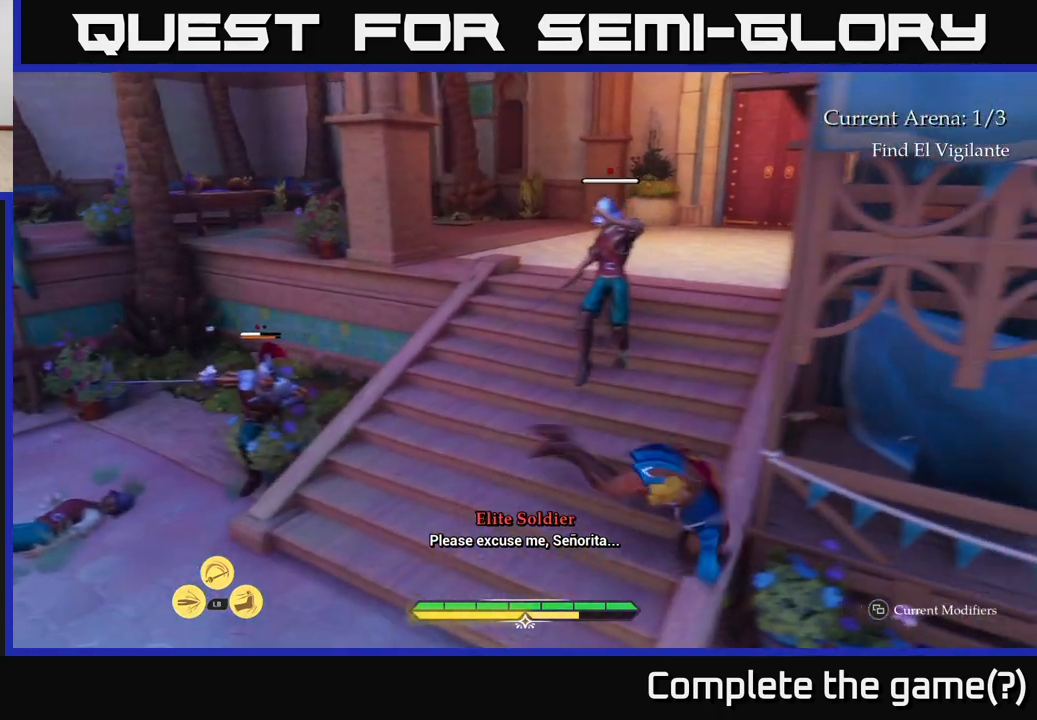
{"buttons": [], "left_stick": "up", "right_stick": "center", "events": [[50, "X", "down"], [100, "left_stick", "up"], [150, "X", "up"], [250, "X", "down"], [317, "X", "up"]]}
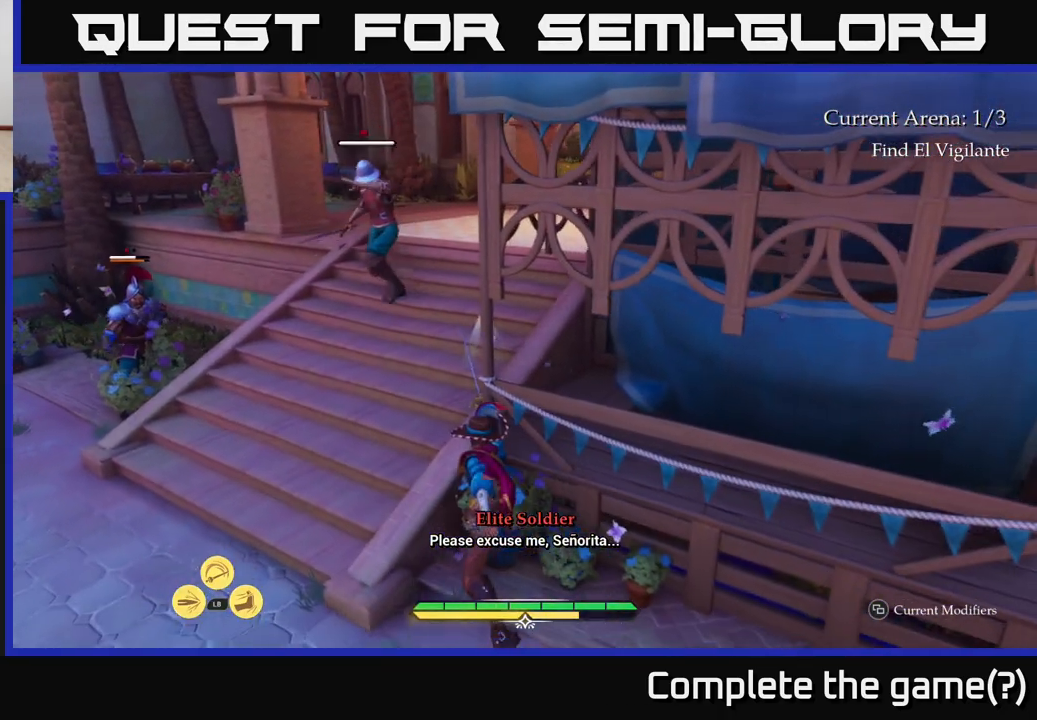
{"buttons": ["X"], "left_stick": "up-left", "right_stick": "center", "events": [[183, "left_stick", "up-left"], [233, "A", "down"], [333, "A", "up"], [483, "X", "down"]]}
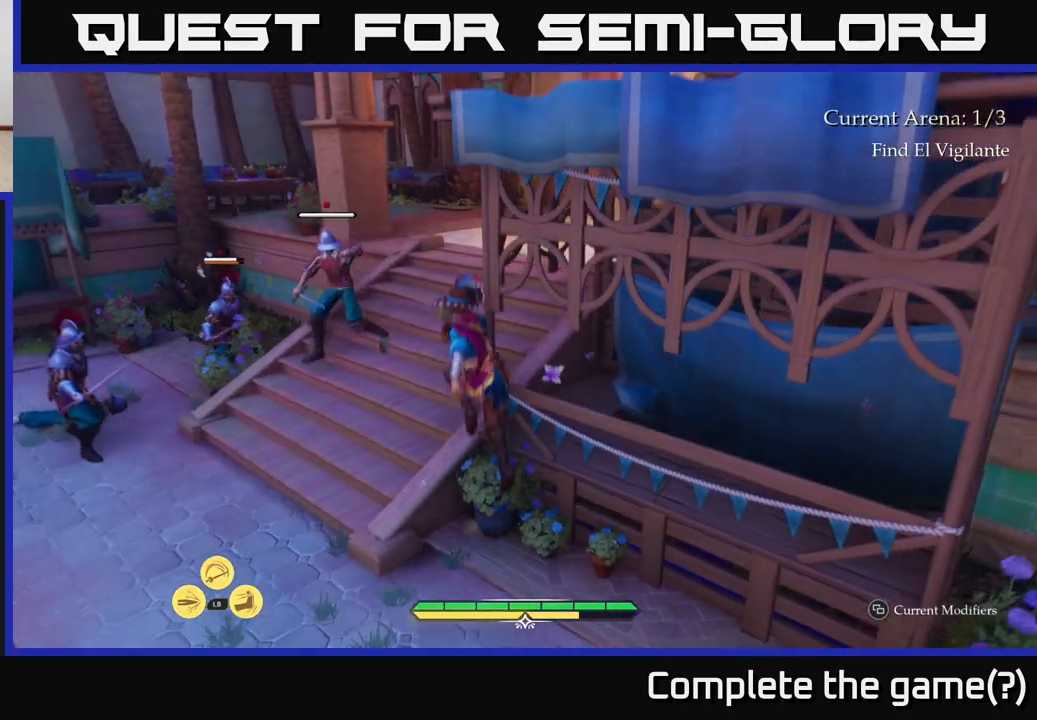
{"buttons": [], "left_stick": "up-left", "right_stick": "center", "events": [[117, "X", "up"], [217, "X", "down"], [317, "X", "up"], [417, "X", "down"], [500, "X", "up"]]}
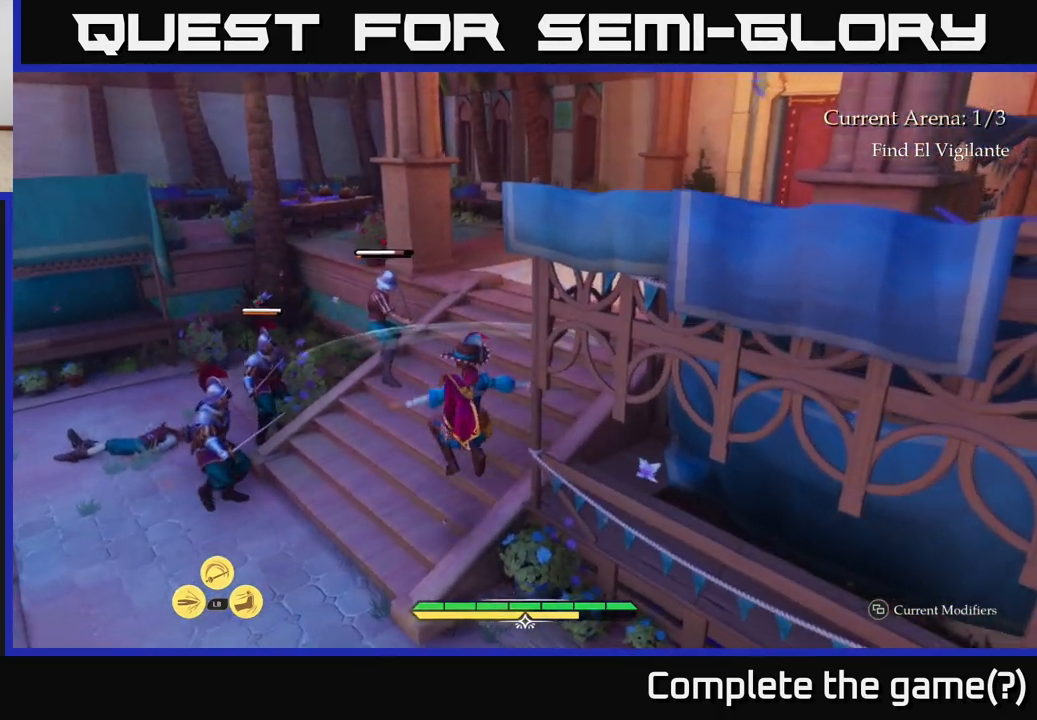
{"buttons": ["X"], "left_stick": "up", "right_stick": "center", "events": [[100, "X", "down"], [100, "left_stick", "up"], [183, "X", "up"], [267, "X", "down"], [367, "X", "up"], [467, "X", "down"]]}
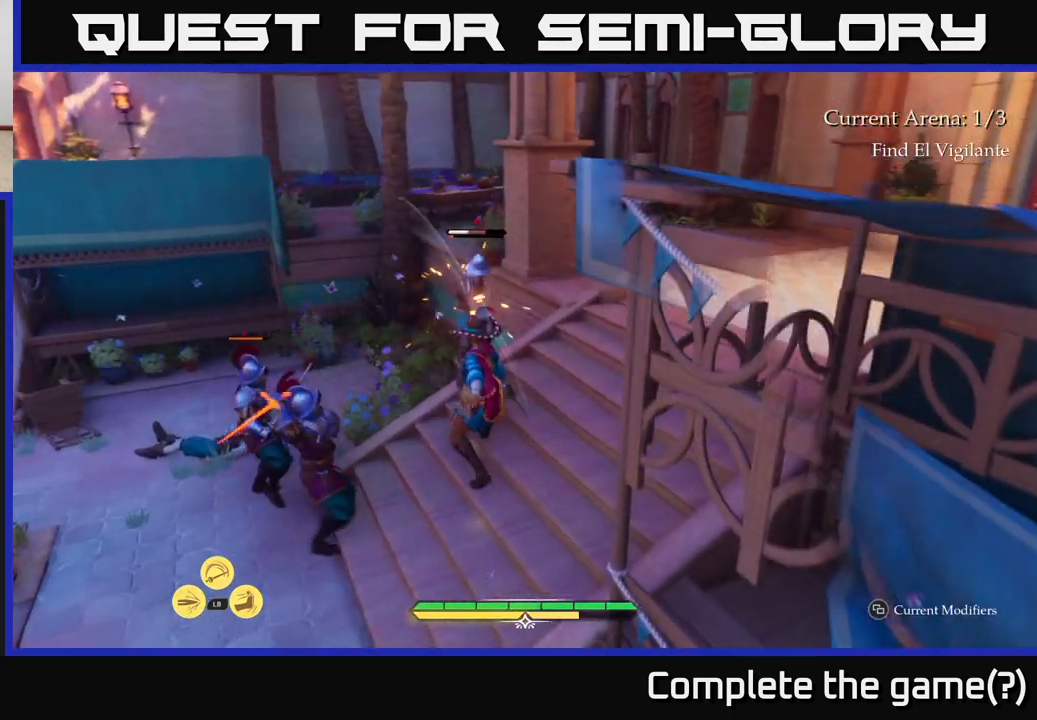
{"buttons": [], "left_stick": "center", "right_stick": "center", "events": [[33, "X", "up"], [33, "left_stick", "up-right"], [117, "B", "down"], [167, "B", "up"], [233, "B", "down"], [300, "B", "up"], [483, "left_stick", "center"]]}
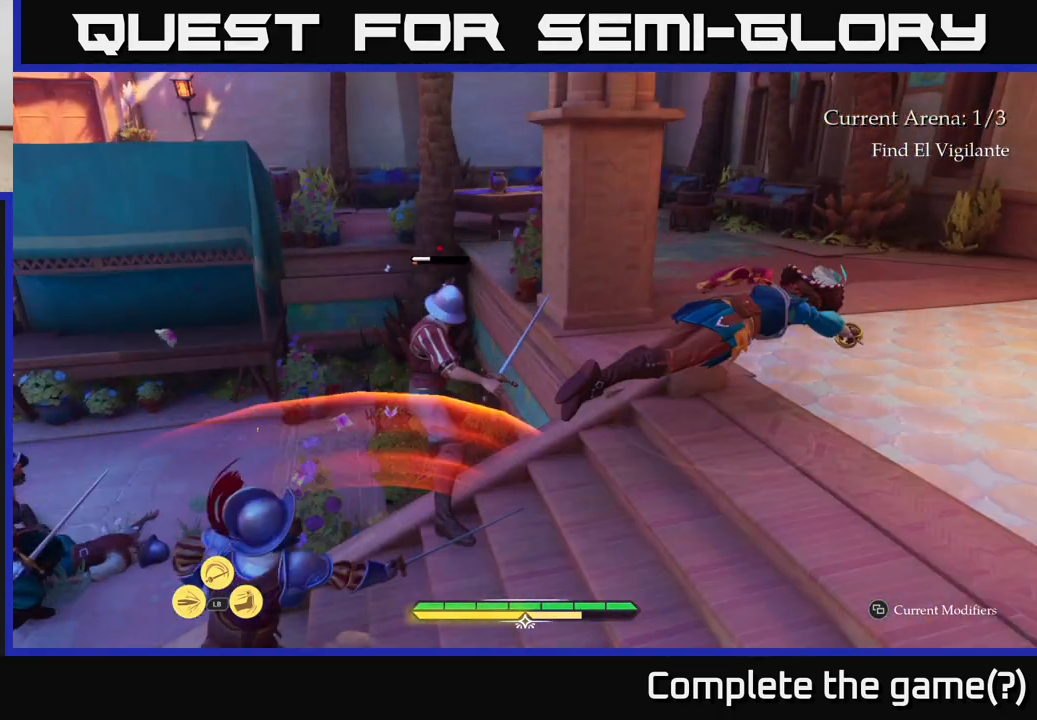
{"buttons": [], "left_stick": "down-left", "right_stick": "center", "events": [[150, "left_stick", "left"], [333, "X", "down"], [417, "X", "up"], [417, "left_stick", "down-left"]]}
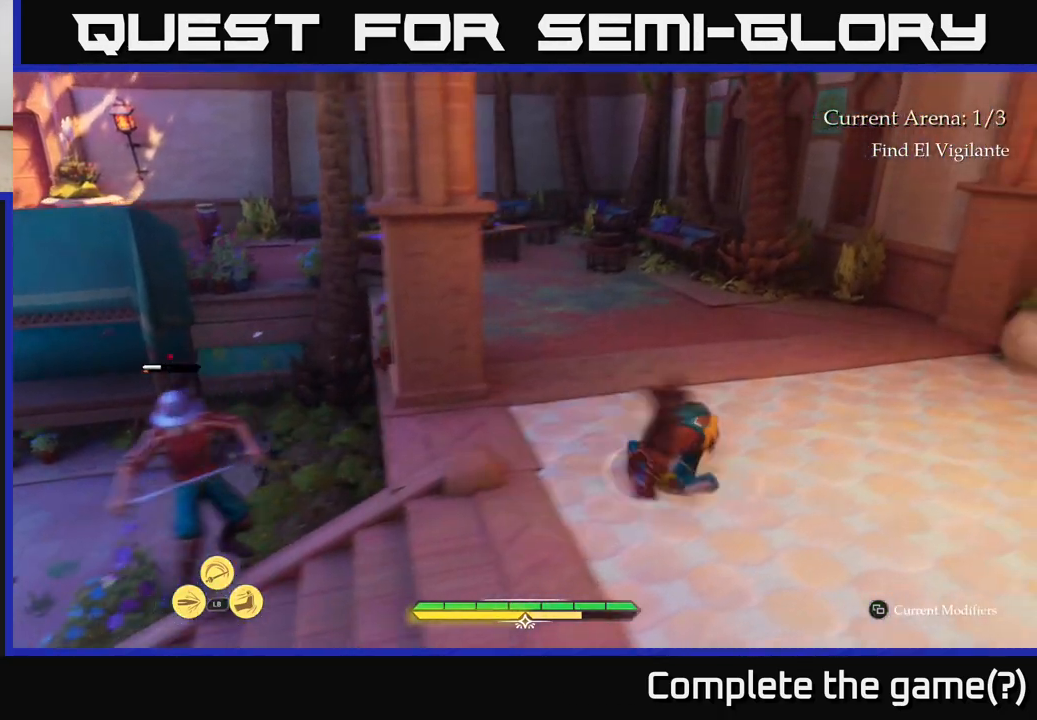
{"buttons": ["R2"], "left_stick": "down-left", "right_stick": "center", "events": [[50, "X", "down"], [117, "X", "up"], [483, "R2", "down"]]}
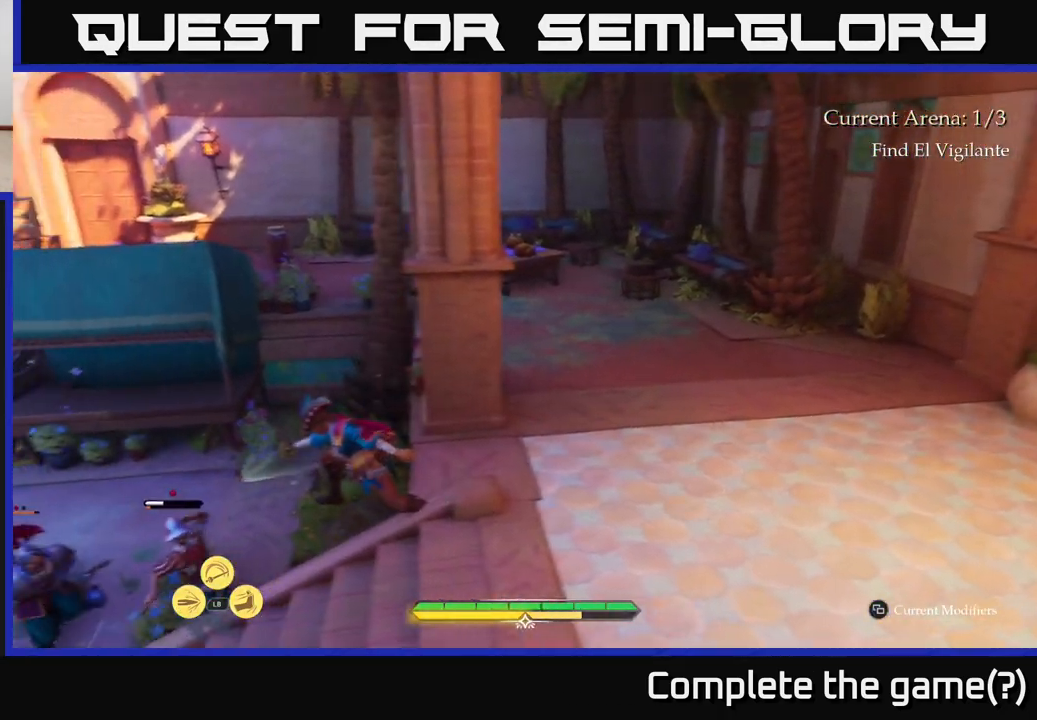
{"buttons": [], "left_stick": "up-left", "right_stick": "center", "events": [[67, "R2", "up"], [500, "left_stick", "up-left"]]}
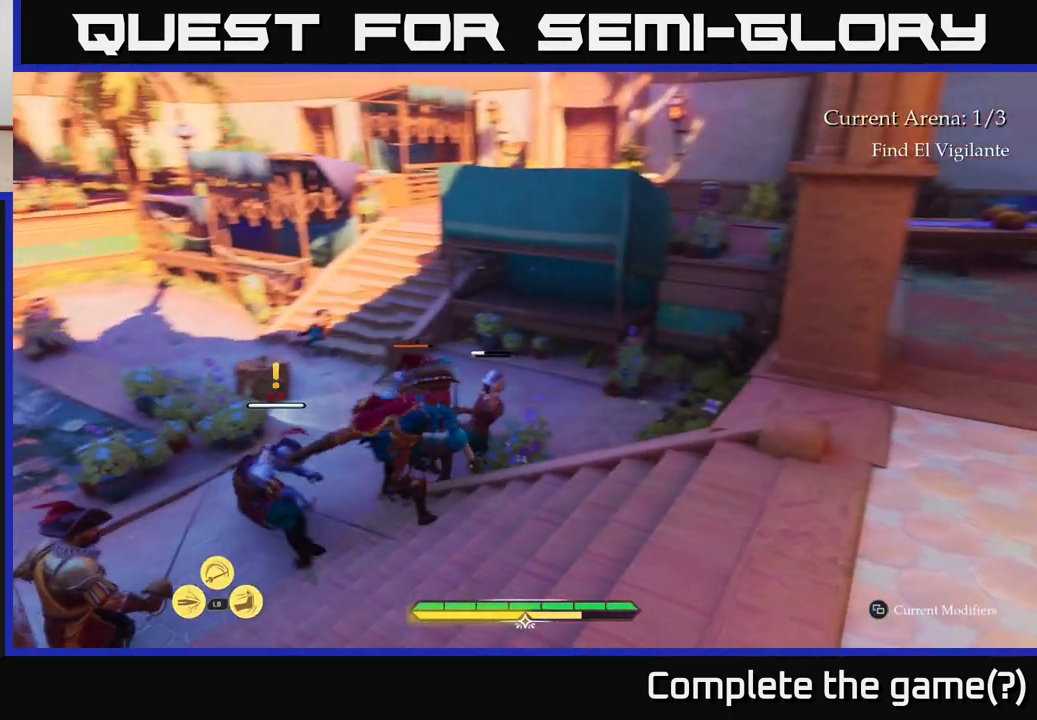
{"buttons": [], "left_stick": "down", "right_stick": "center", "events": [[83, "left_stick", "up-right"], [150, "B", "down"], [200, "left_stick", "down-right"], [267, "B", "up"], [350, "B", "down"], [400, "left_stick", "down"], [433, "B", "up"]]}
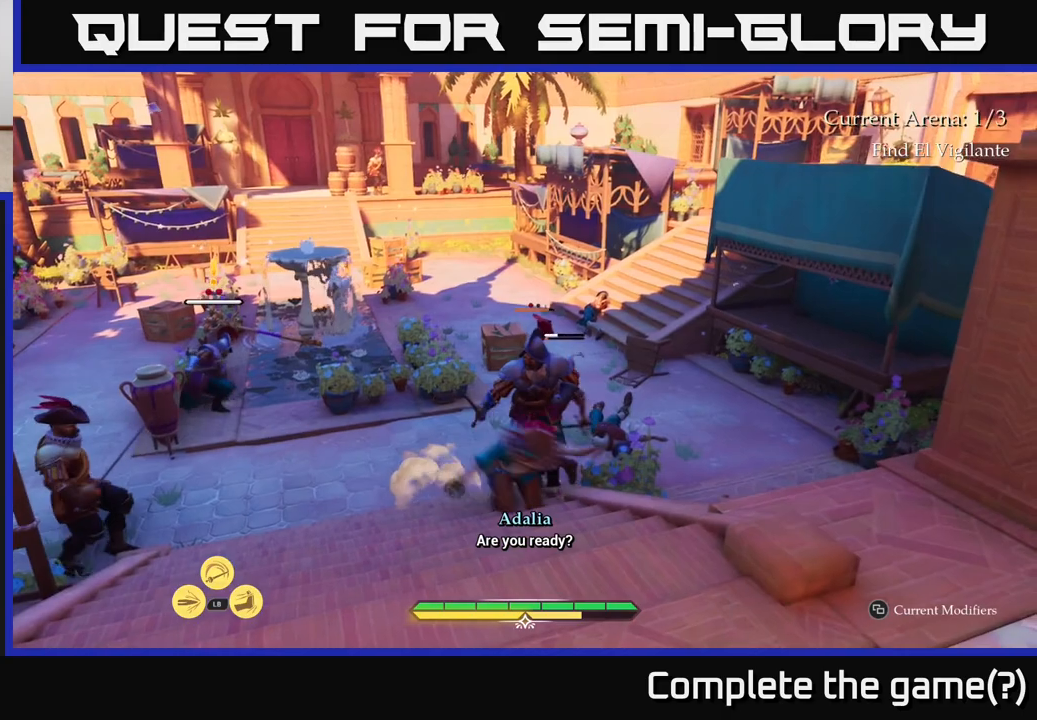
{"buttons": ["X"], "left_stick": "up-left", "right_stick": "center", "events": [[67, "left_stick", "down-left"], [267, "left_stick", "up"], [417, "X", "down"], [500, "left_stick", "up-left"]]}
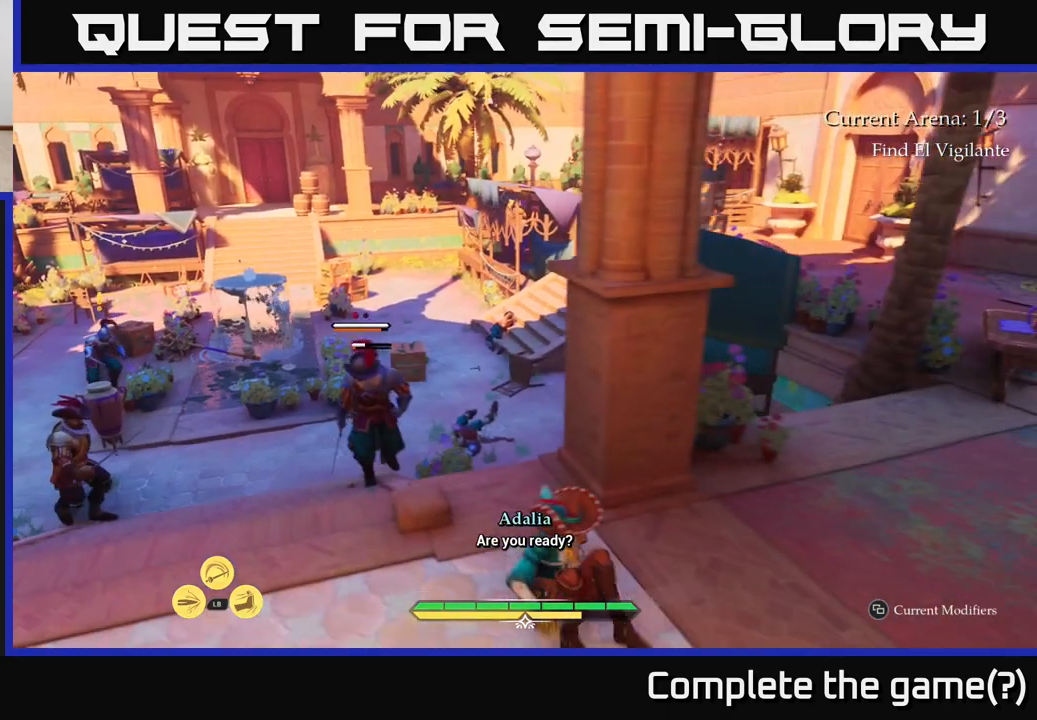
{"buttons": ["X"], "left_stick": "center", "right_stick": "center", "events": [[17, "X", "up"], [267, "X", "down"], [350, "X", "up"], [383, "left_stick", "center"], [450, "X", "down"]]}
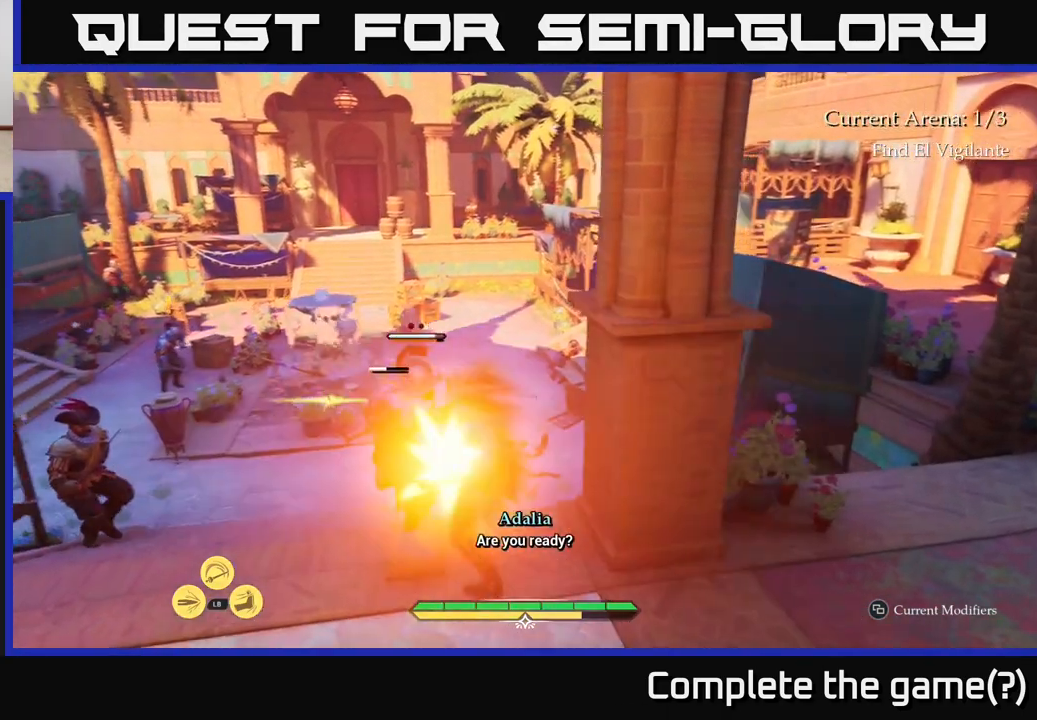
{"buttons": [], "left_stick": "center", "right_stick": "center", "events": [[50, "X", "up"]]}
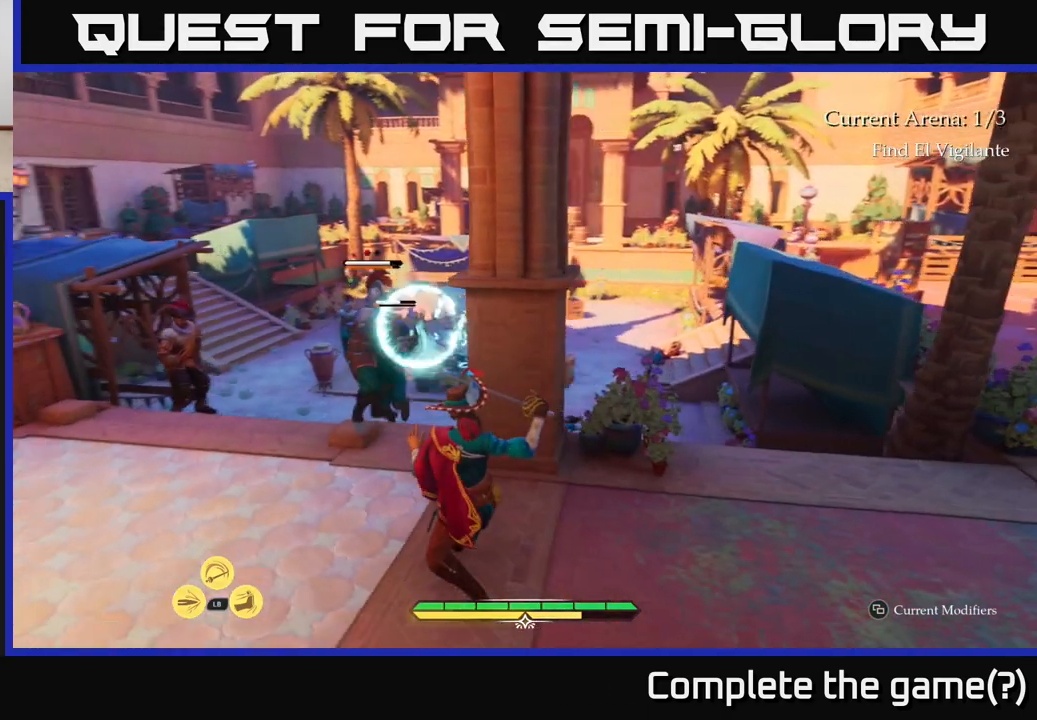
{"buttons": [], "left_stick": "center", "right_stick": "center", "events": [[133, "Y", "down"], [183, "Y", "up"]]}
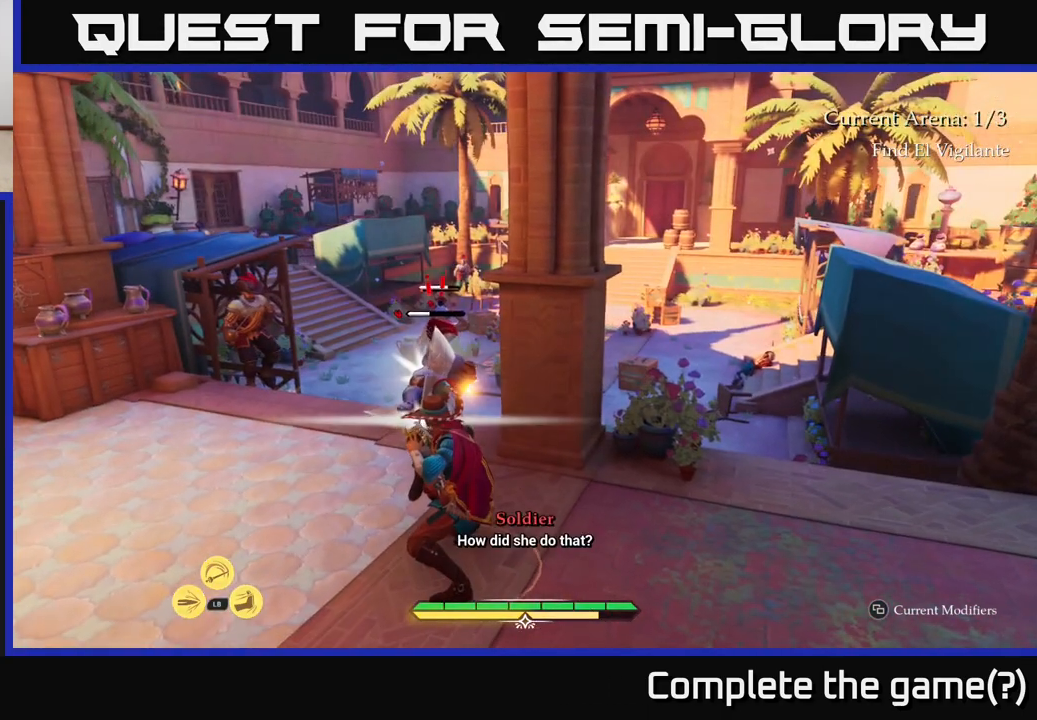
{"buttons": ["R2"], "left_stick": "up", "right_stick": "center", "events": [[33, "left_stick", "up"], [433, "R2", "down"]]}
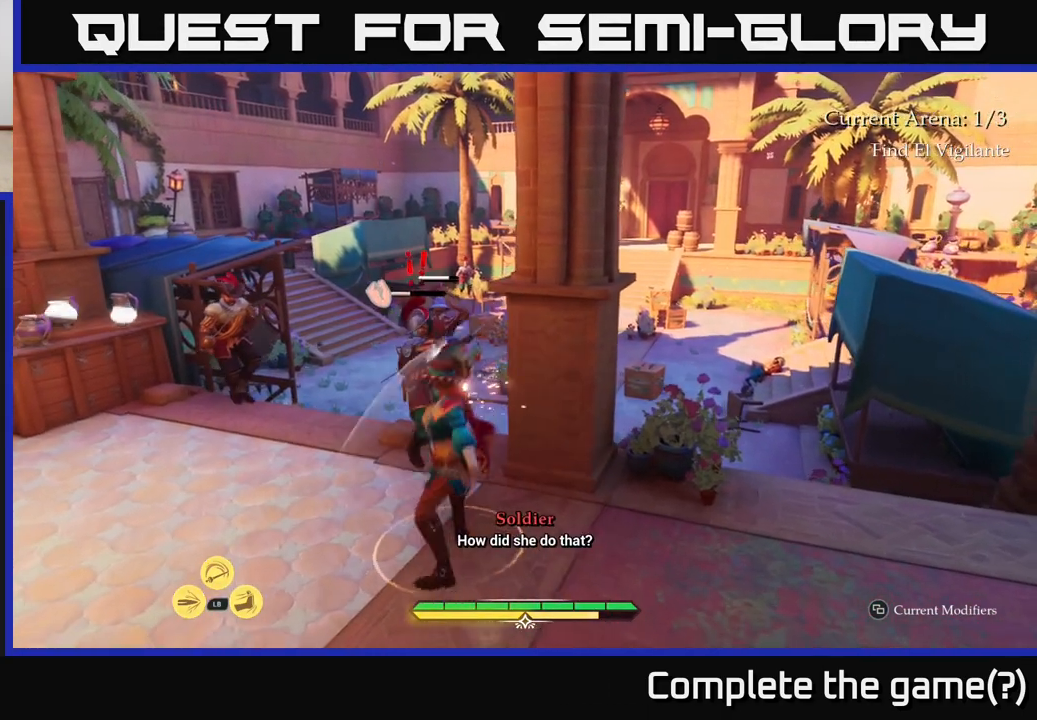
{"buttons": [], "left_stick": "up", "right_stick": "center", "events": [[33, "R2", "up"], [350, "R2", "down"], [433, "R2", "up"]]}
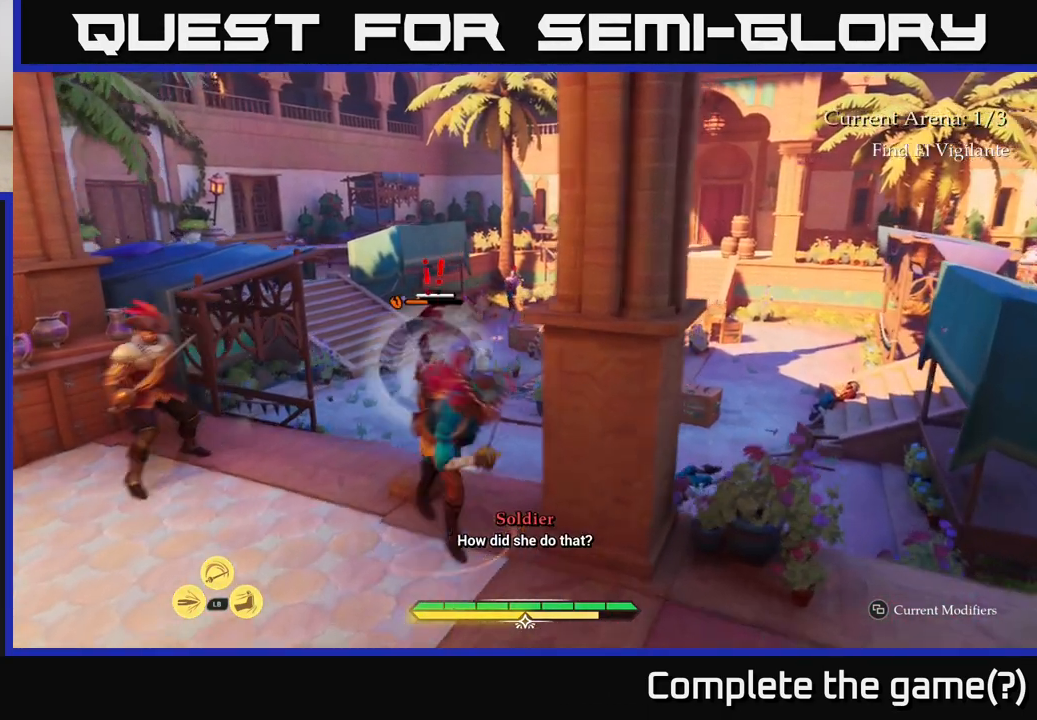
{"buttons": [], "left_stick": "up", "right_stick": "center", "events": [[283, "X", "down"], [383, "X", "up"]]}
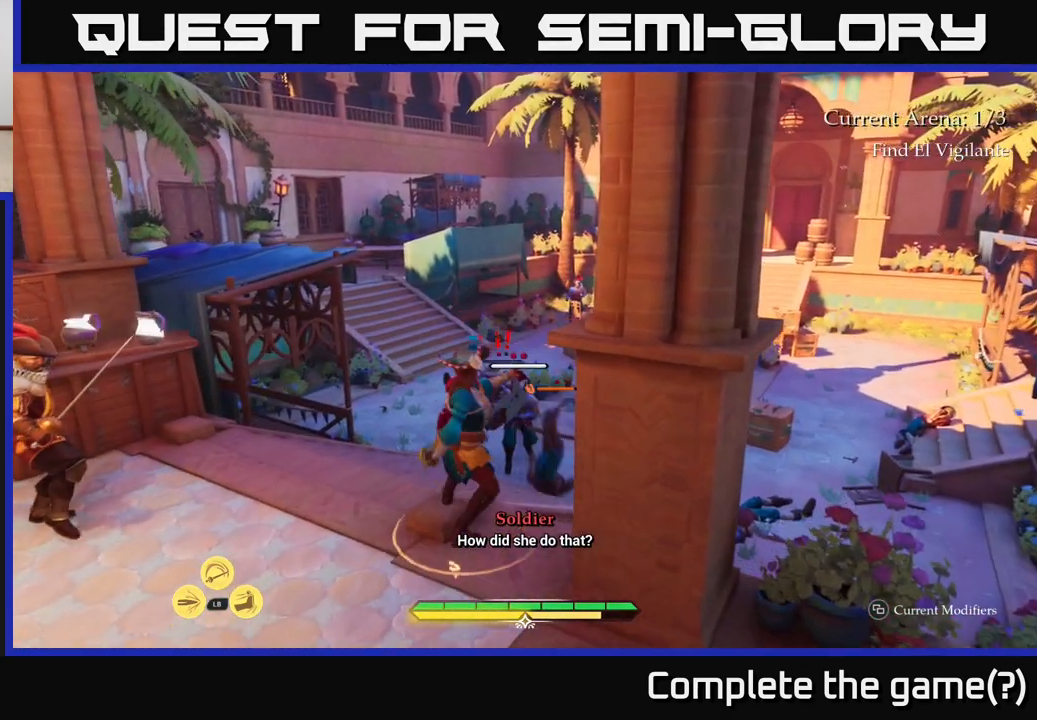
{"buttons": [], "left_stick": "up-right", "right_stick": "center", "events": [[17, "X", "down"], [67, "X", "up"], [167, "X", "down"], [250, "X", "up"], [250, "left_stick", "up-right"], [350, "X", "down"], [433, "X", "up"]]}
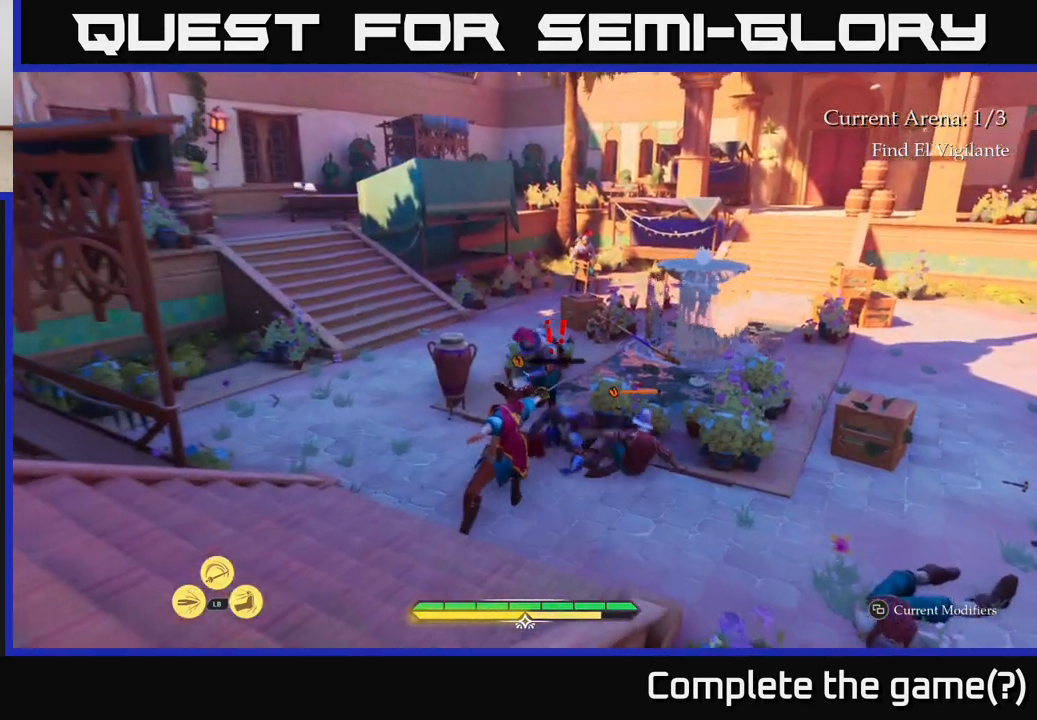
{"buttons": [], "left_stick": "up-right", "right_stick": "center", "events": [[33, "X", "down"], [117, "X", "up"], [200, "X", "down"], [317, "X", "up"], [400, "X", "down"], [483, "X", "up"]]}
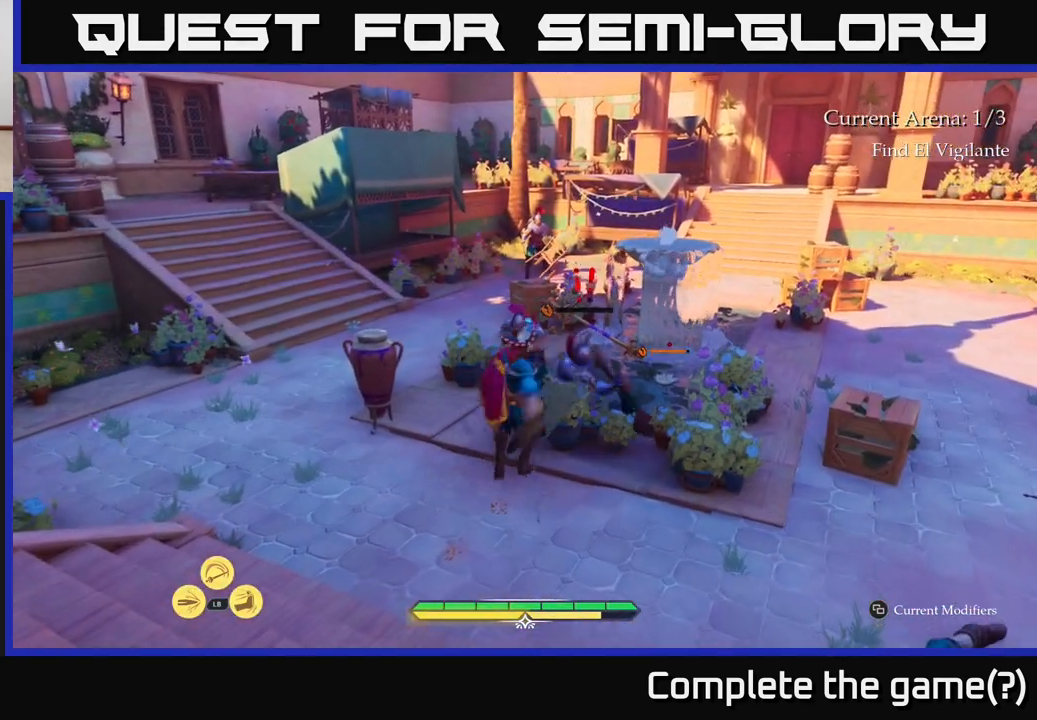
{"buttons": ["X"], "left_stick": "up-right", "right_stick": "center", "events": [[83, "X", "down"], [167, "X", "up"], [283, "X", "down"], [367, "X", "up"], [500, "X", "down"]]}
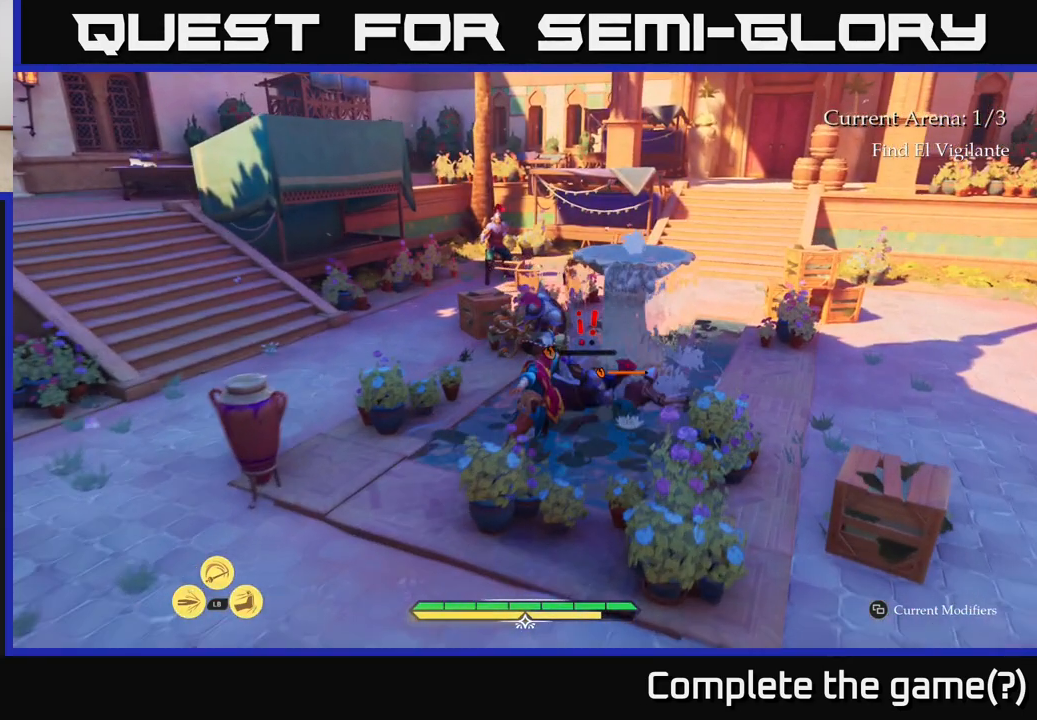
{"buttons": [], "left_stick": "up-right", "right_stick": "center", "events": [[50, "X", "up"], [150, "X", "down"], [233, "X", "up"], [333, "X", "down"], [417, "X", "up"]]}